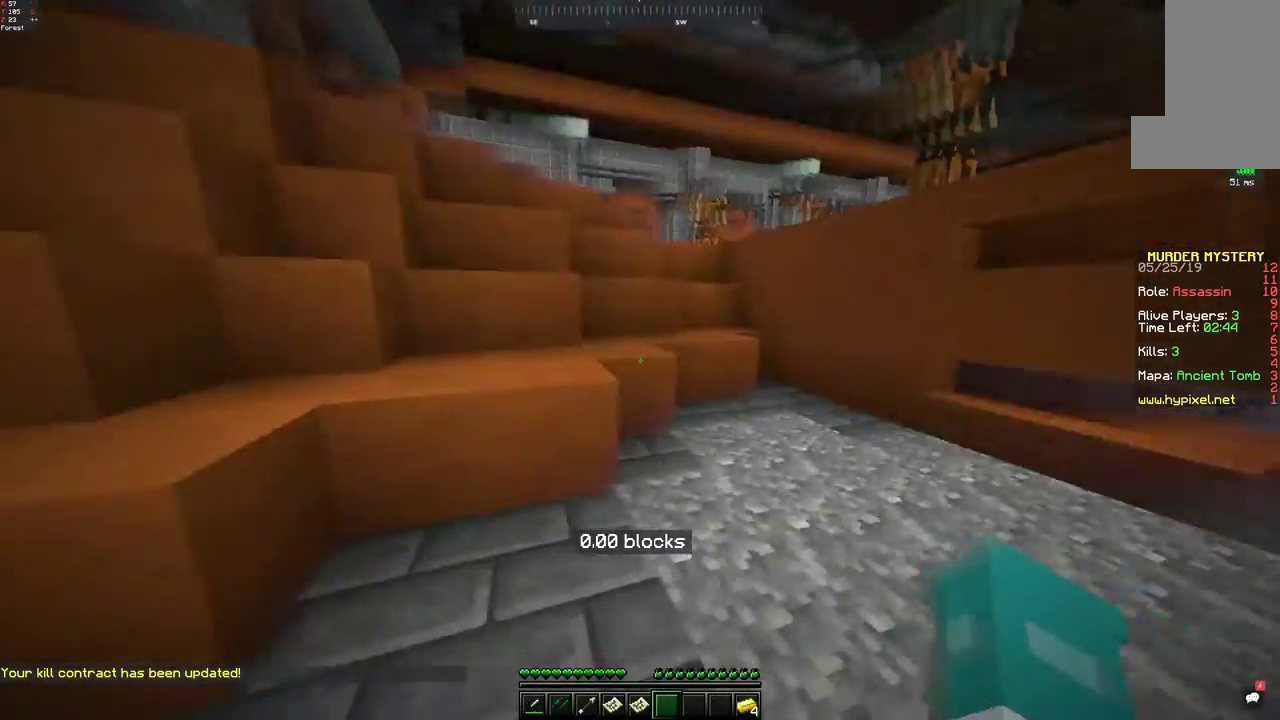
Gameplay with keyboard and mouse; each line is a JSON object with the keys and mouse buttons held at the frame after it. "events" lists presses ("down") and releases ("up") of "a", "d", "s", "space", "w", "mouse_left" and "mouse_right" between this image and that frame as [ms after this image, input, new state], when the widget could be followed in between. "mouse_left", "mouse_right" = the "left", "right" buttons of the "mouse" list. No other keys are recorded. Fast repeated clicks can show as one long hold. Mouse movement is not recorded.
{"keys": ["space", "w"], "mouse": [], "events": [[233, "space", "down"]]}
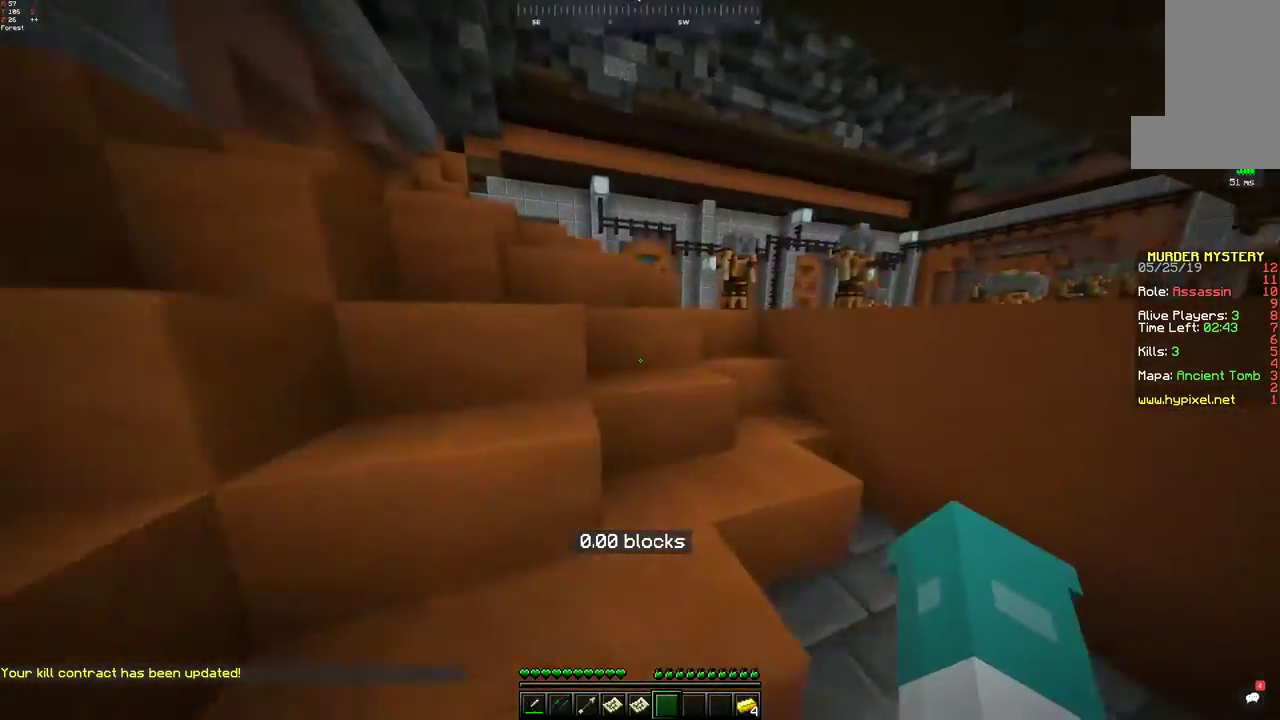
{"keys": ["space", "w"], "mouse": [], "events": []}
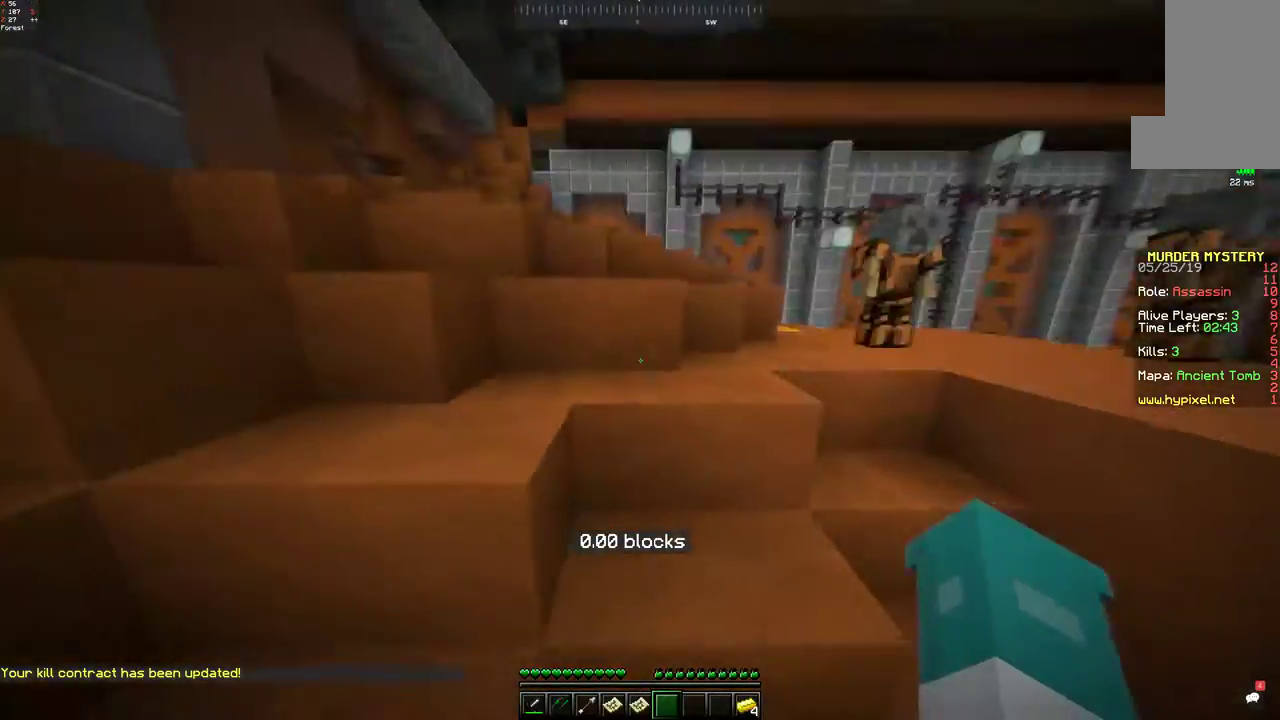
{"keys": ["s"], "mouse": [], "events": [[433, "s", "down"], [450, "space", "up"], [450, "w", "up"]]}
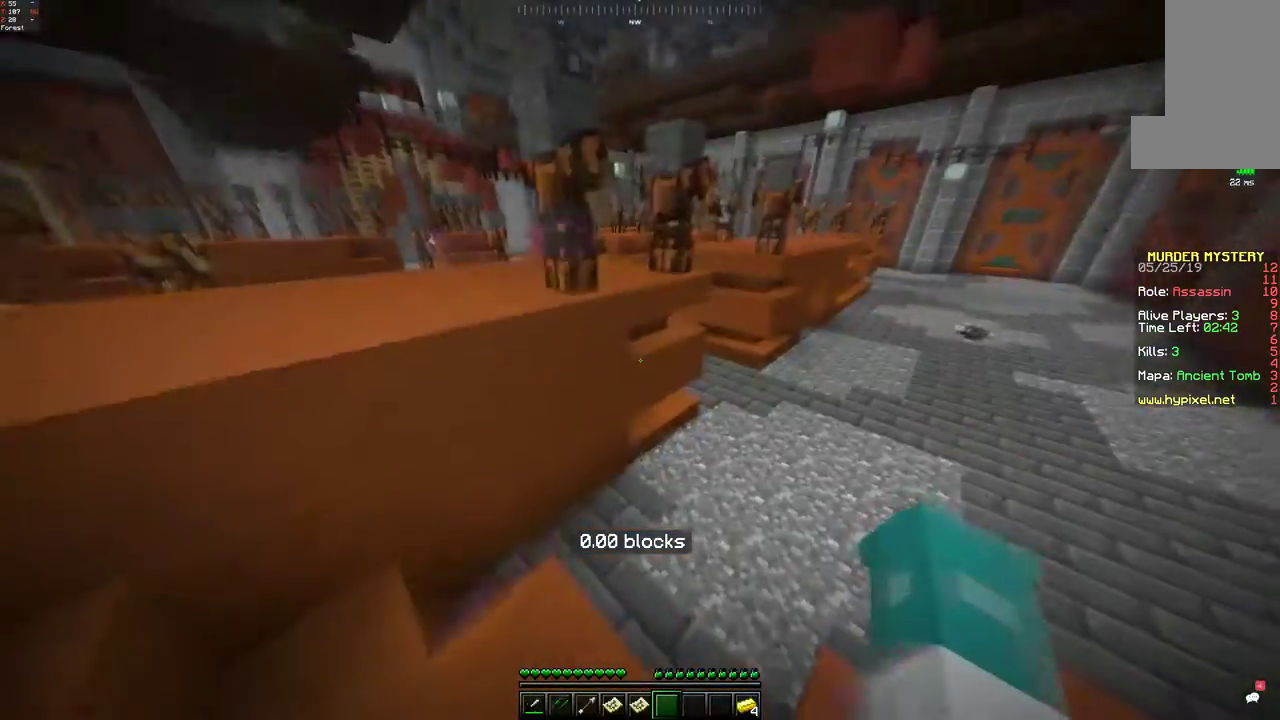
{"keys": ["a", "s", "space"], "mouse": [], "events": [[83, "a", "down"], [183, "space", "down"]]}
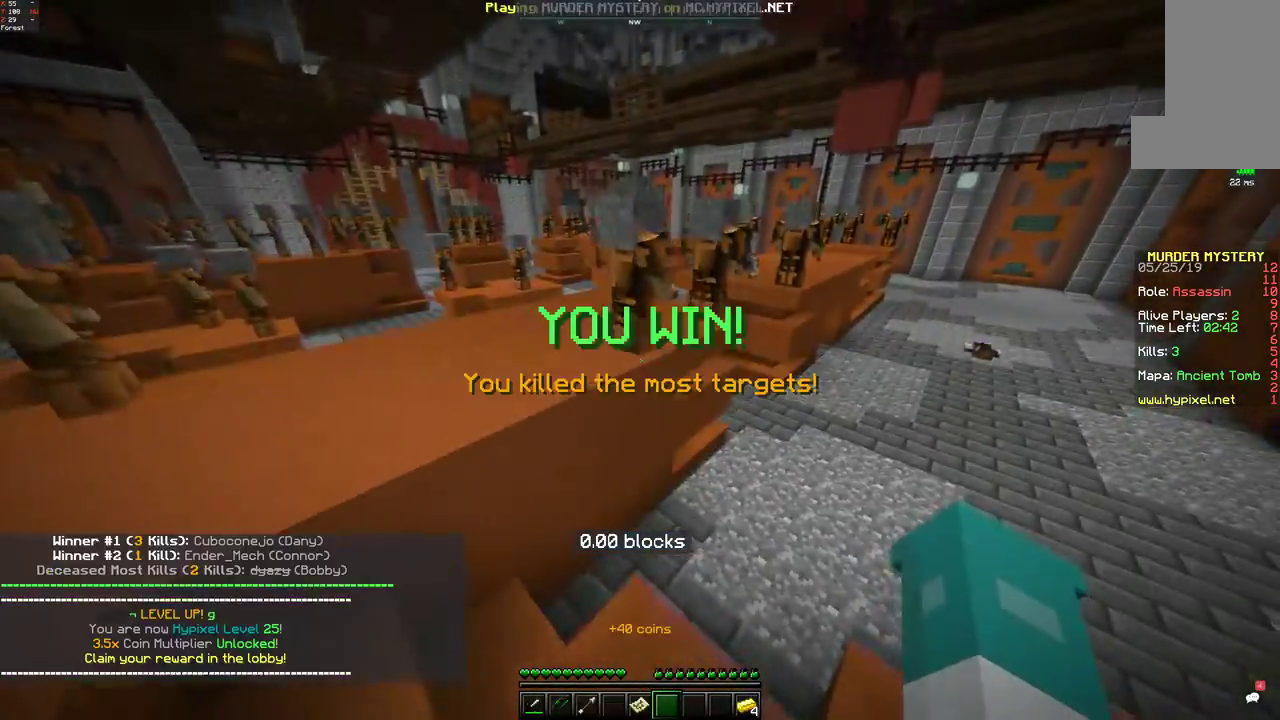
{"keys": ["a", "s"], "mouse": [], "events": [[500, "space", "up"]]}
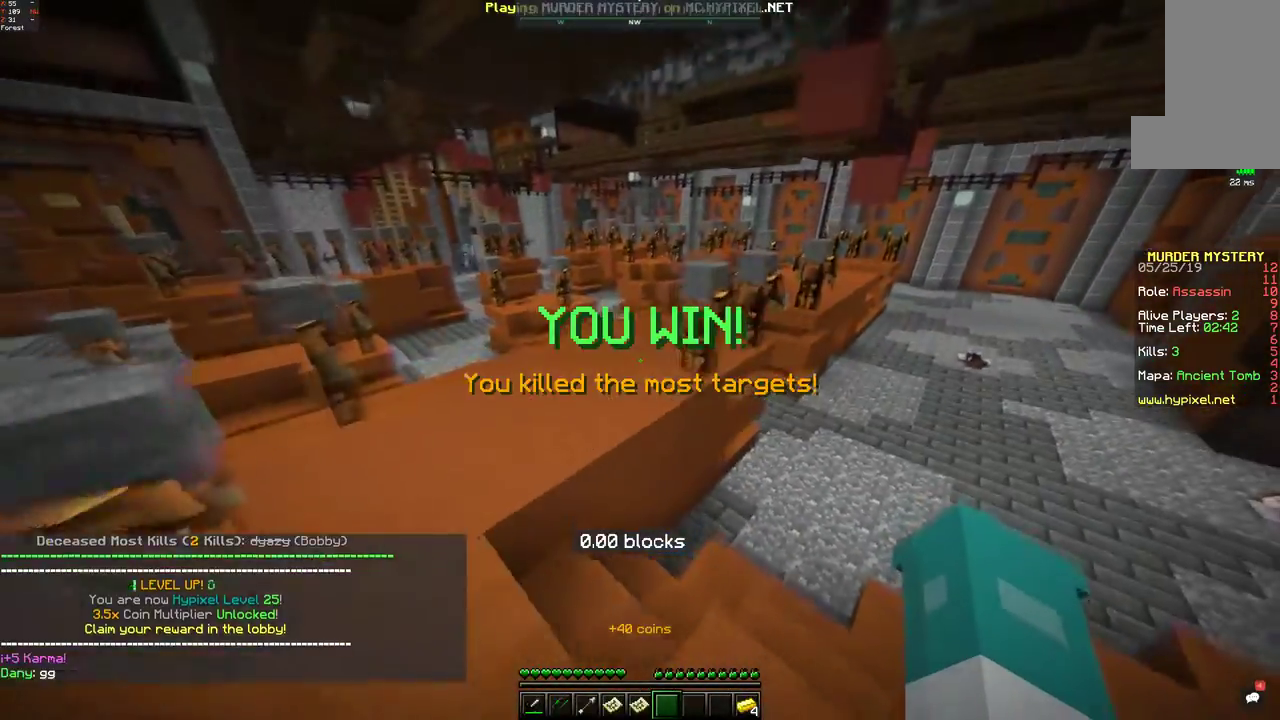
{"keys": ["w"], "mouse": [], "events": [[50, "a", "up"], [67, "s", "up"], [233, "d", "down"], [300, "w", "down"], [450, "d", "up"]]}
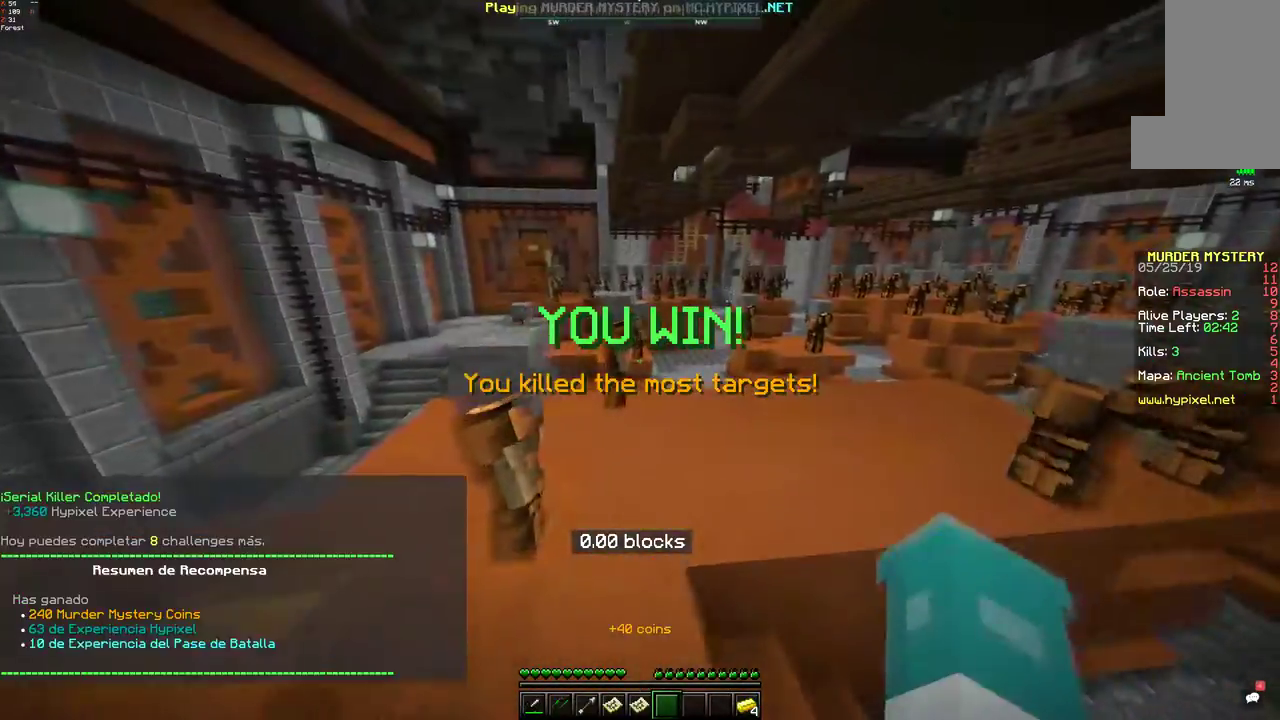
{"keys": [], "mouse": [], "events": [[150, "w", "up"]]}
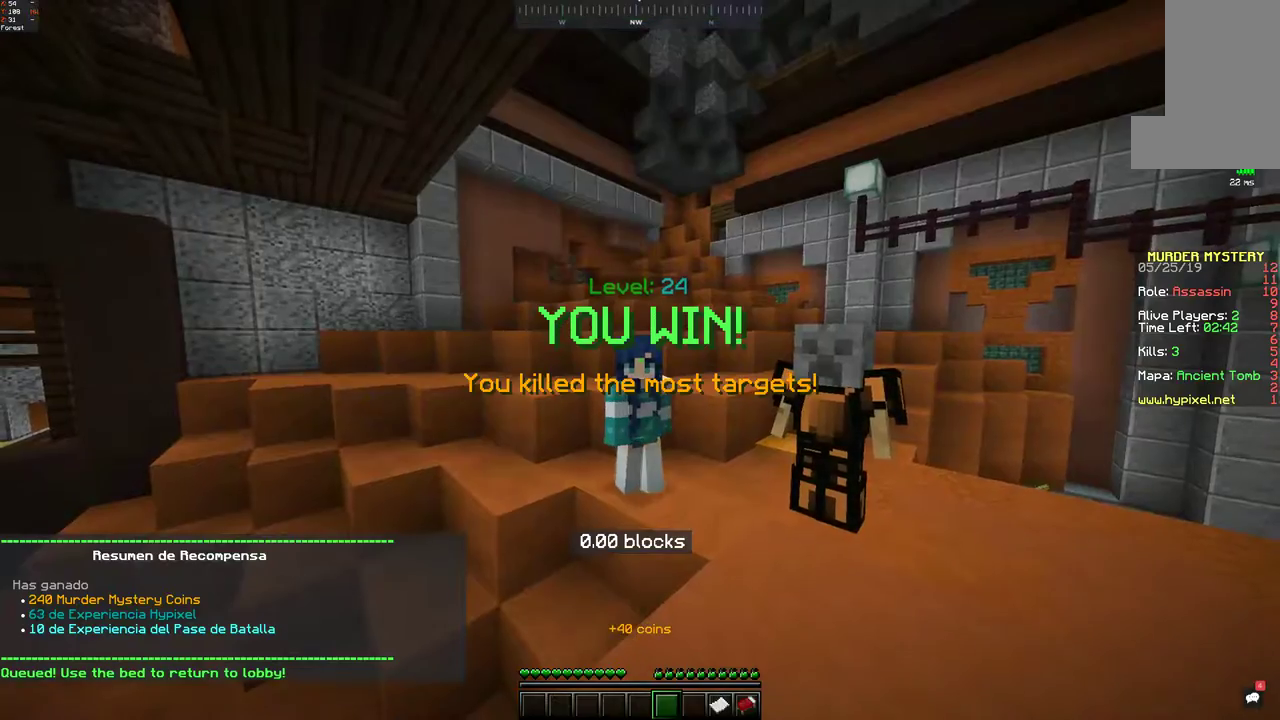
{"keys": [], "mouse": [], "events": []}
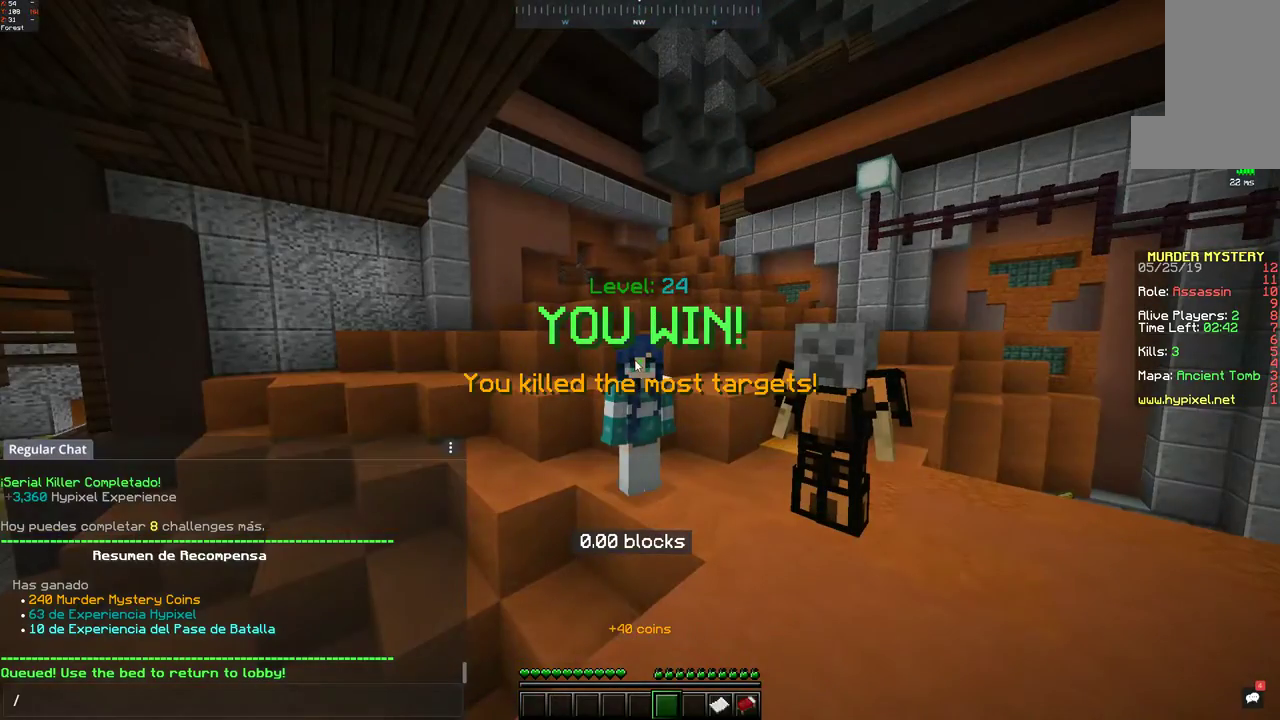
{"keys": [], "mouse": [], "events": []}
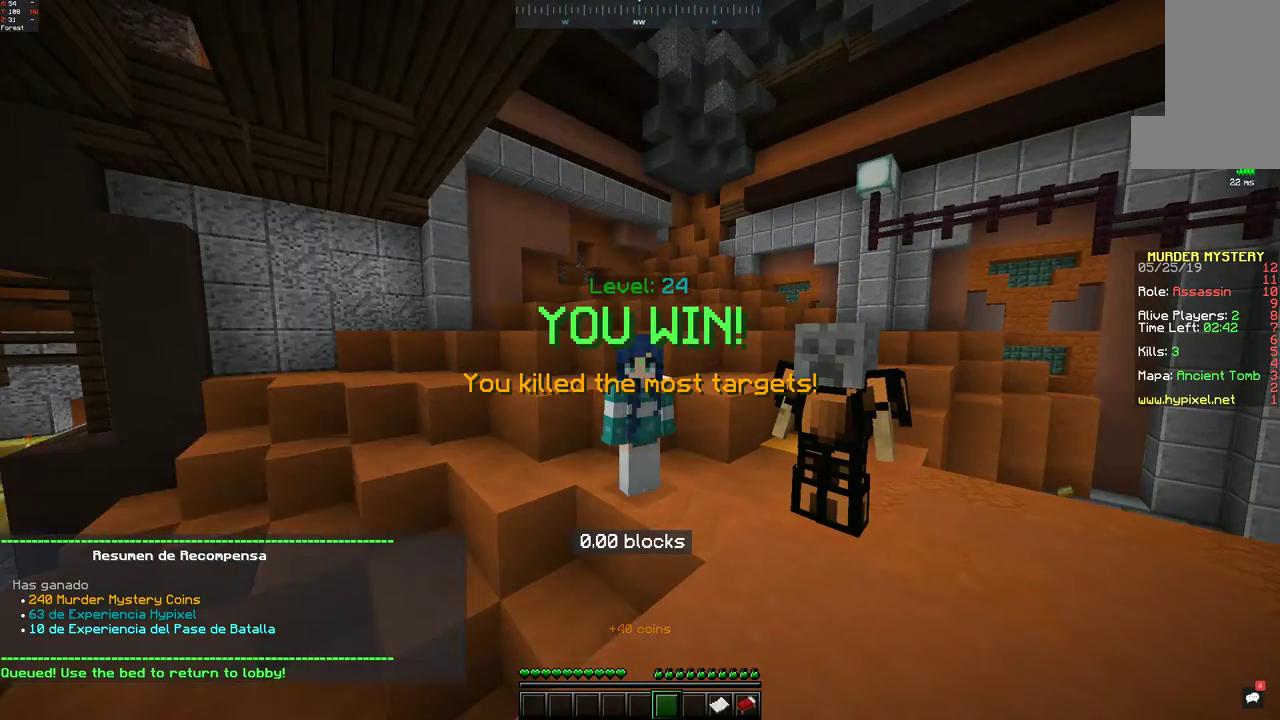
{"keys": [], "mouse": [], "events": []}
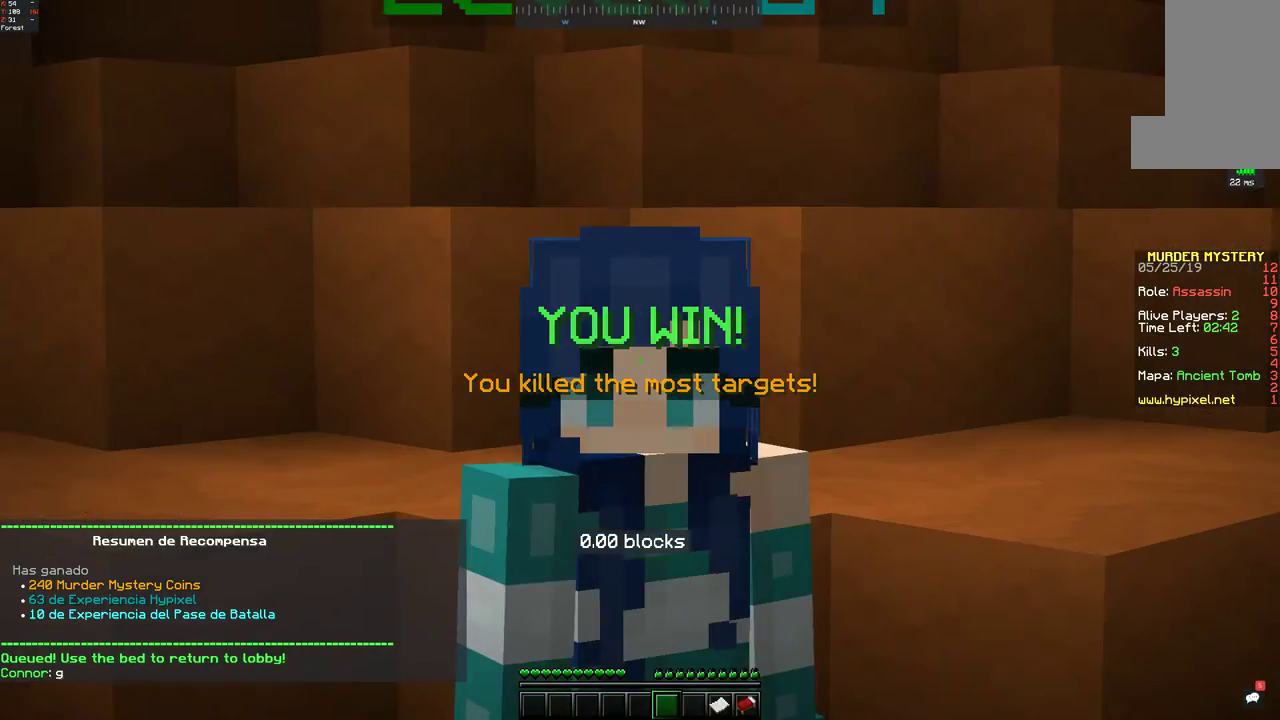
{"keys": [], "mouse": [], "events": []}
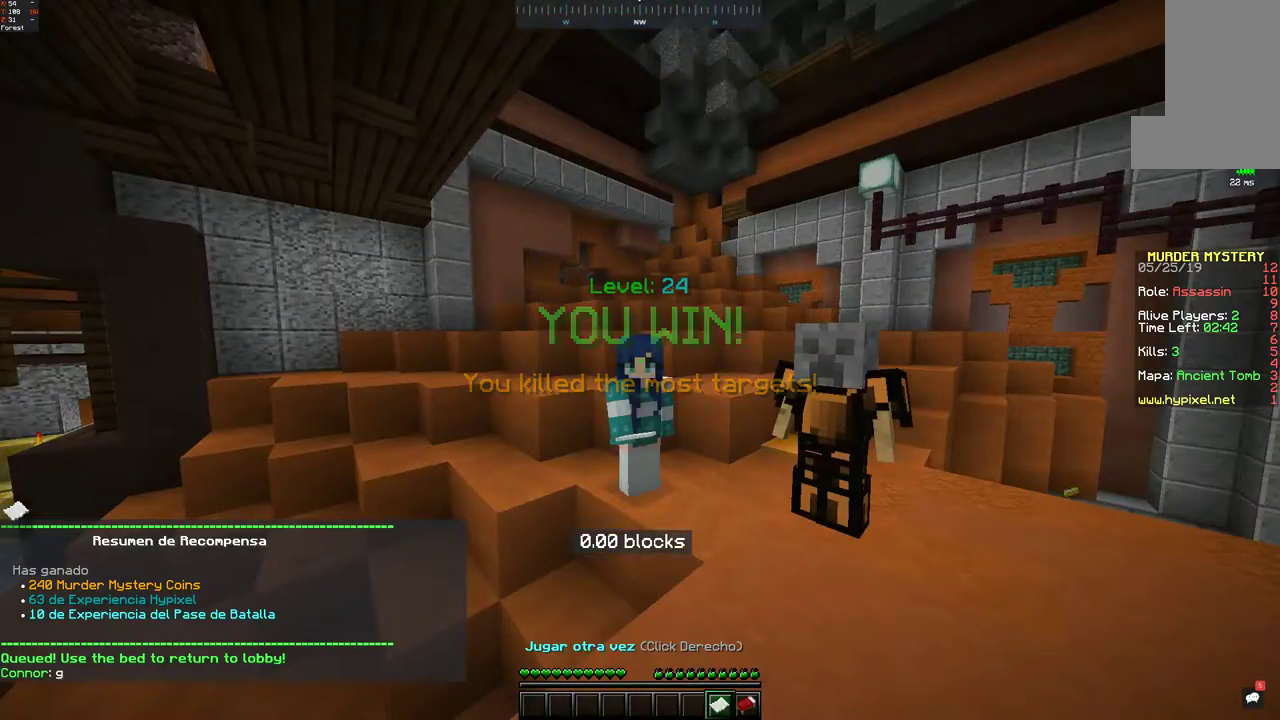
{"keys": [], "mouse": []}
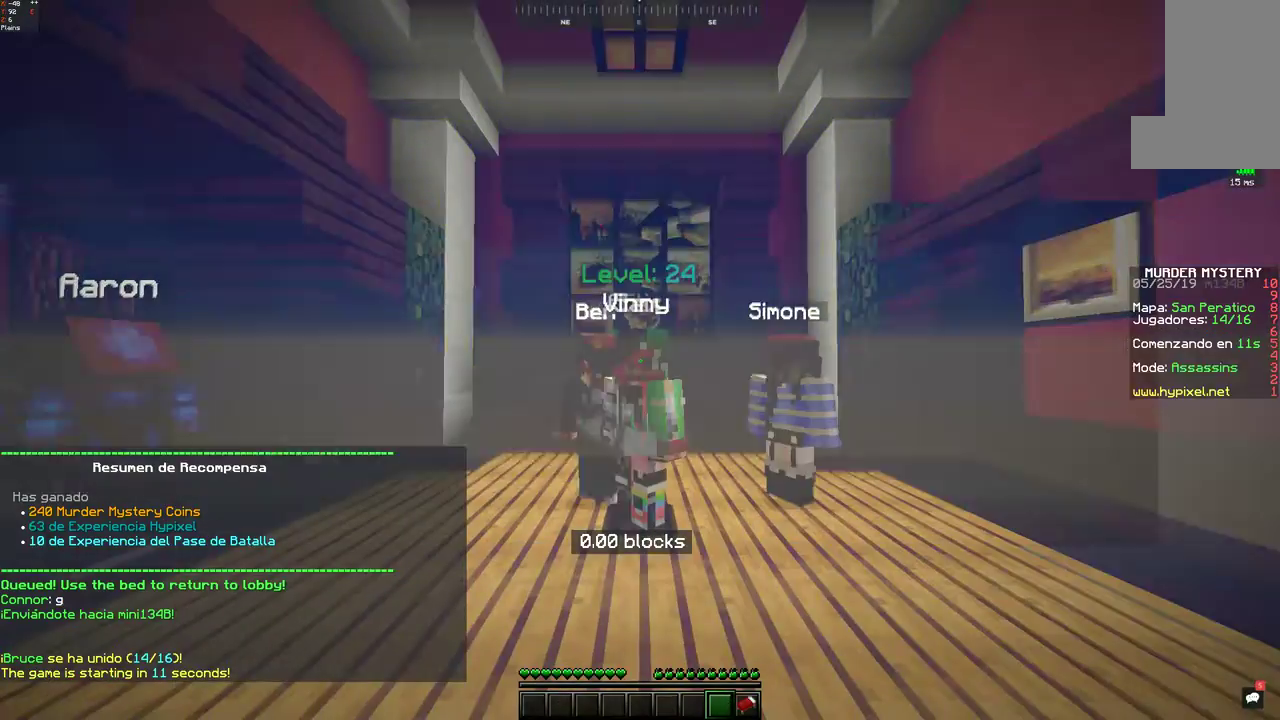
{"keys": ["w"], "mouse": [], "events": [[233, "d", "down"], [283, "w", "down"], [450, "d", "up"]]}
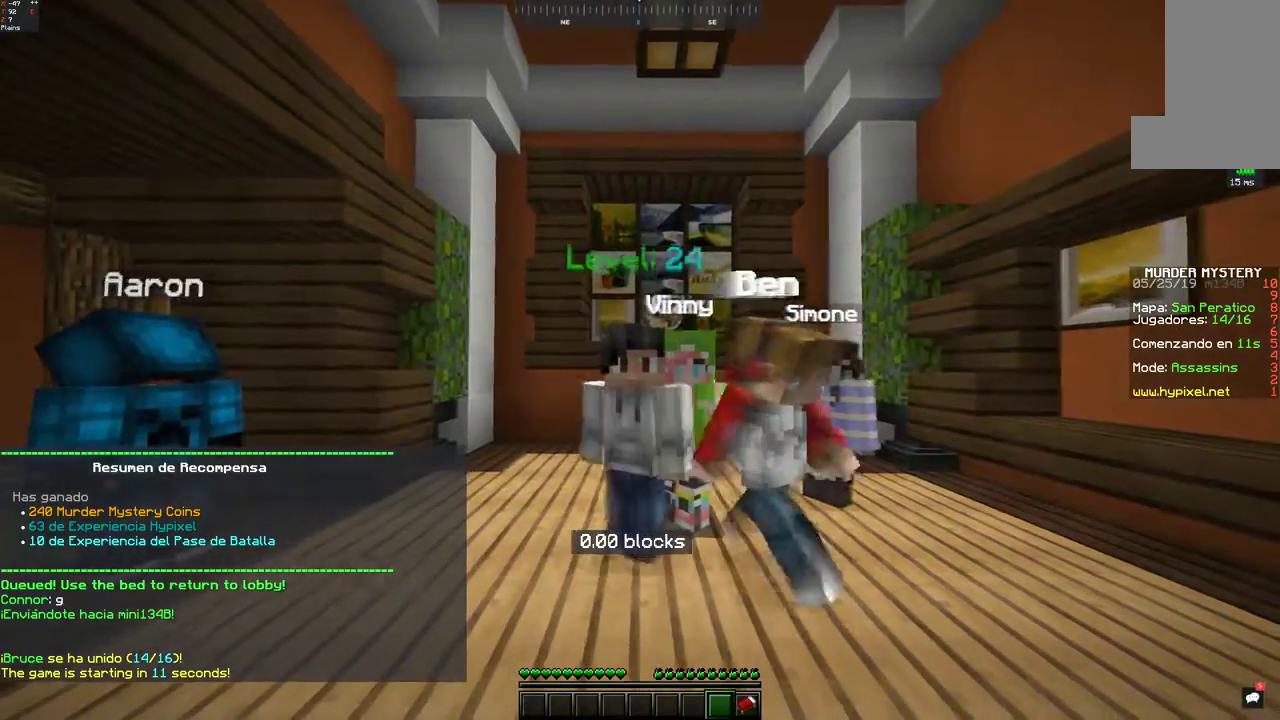
{"keys": [], "mouse": [], "events": [[50, "w", "up"]]}
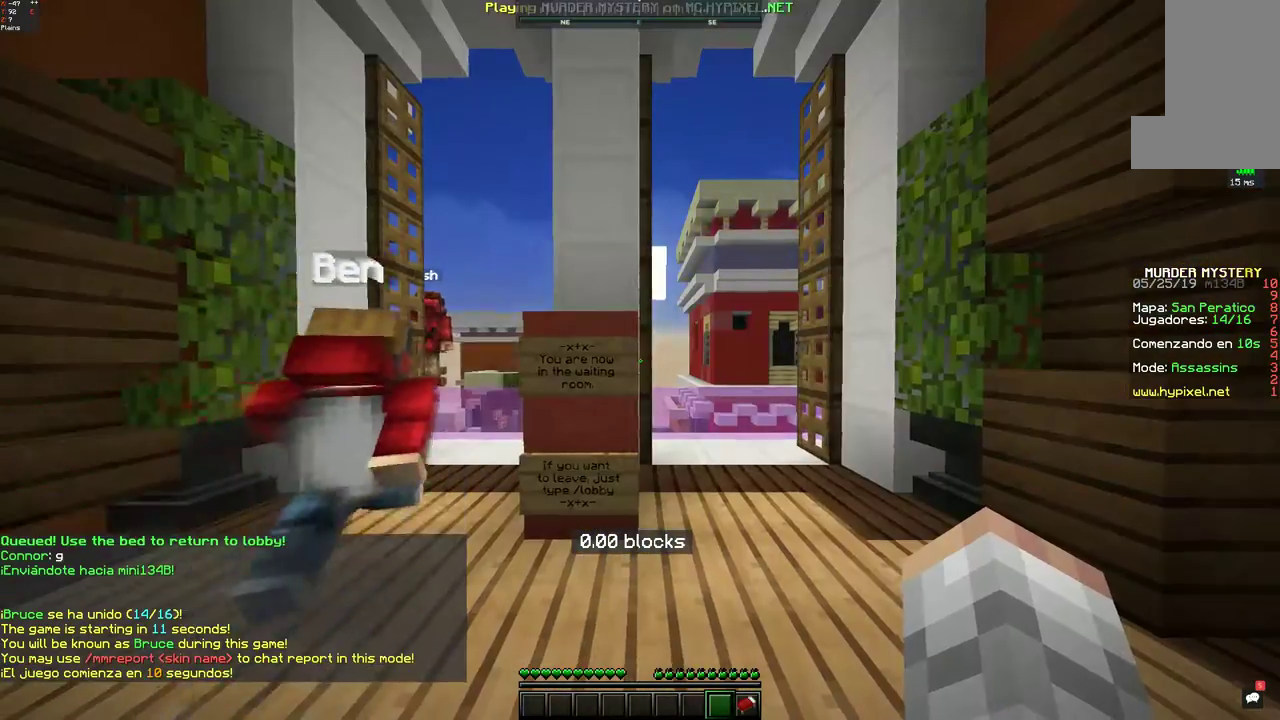
{"keys": ["w"], "mouse": [], "events": [[100, "d", "down"], [183, "w", "down"], [350, "d", "up"]]}
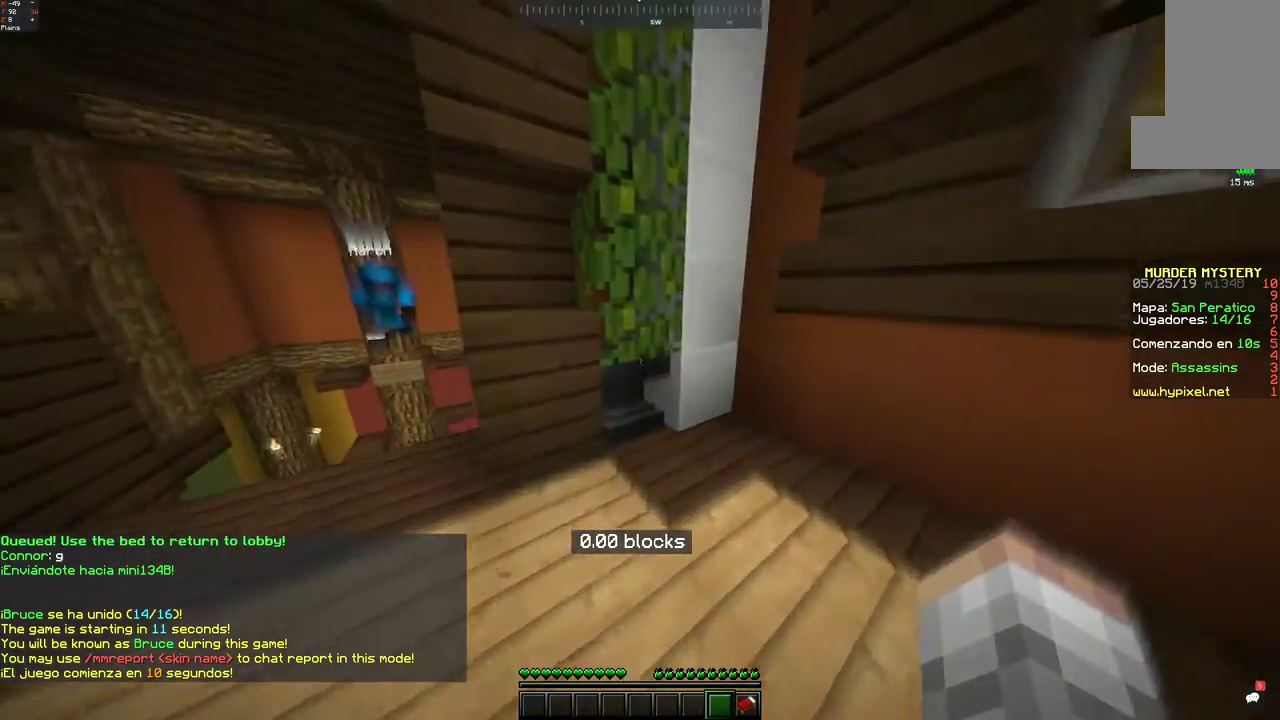
{"keys": ["a", "w"], "mouse": [], "events": [[333, "a", "down"]]}
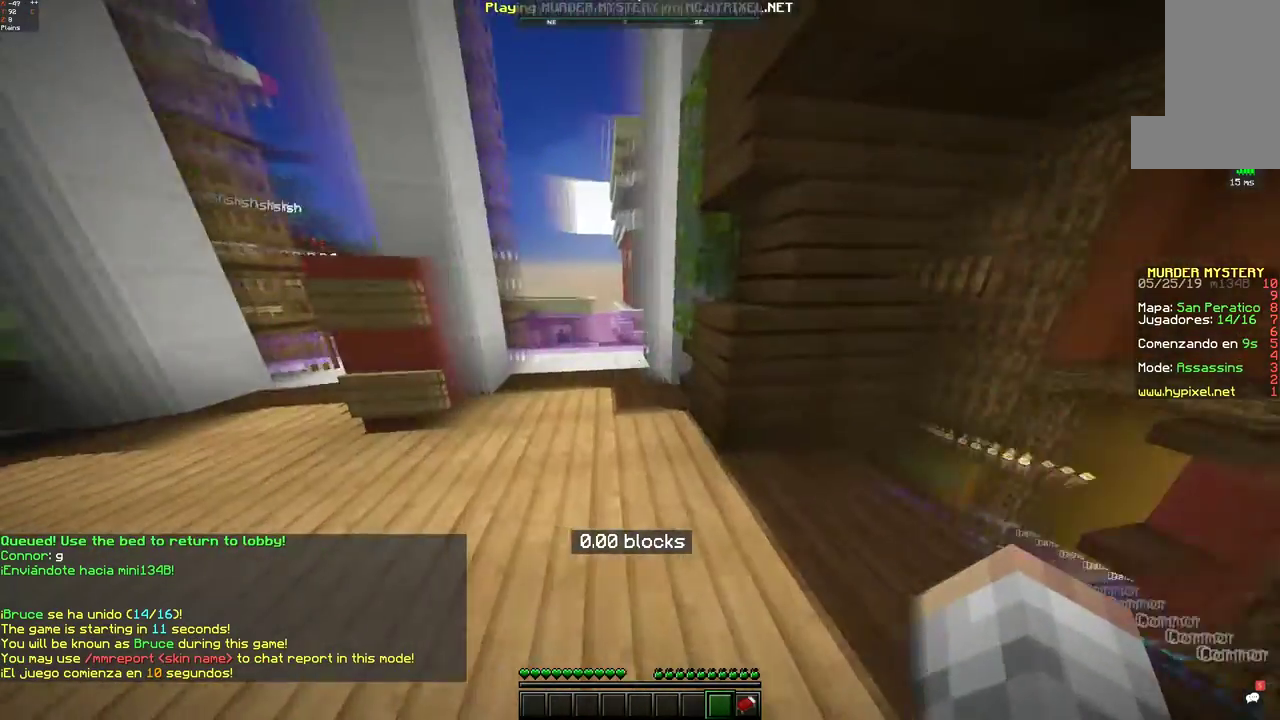
{"keys": ["d", "w"], "mouse": [], "events": [[100, "a", "up"], [183, "space", "down"], [483, "d", "down"], [500, "space", "up"]]}
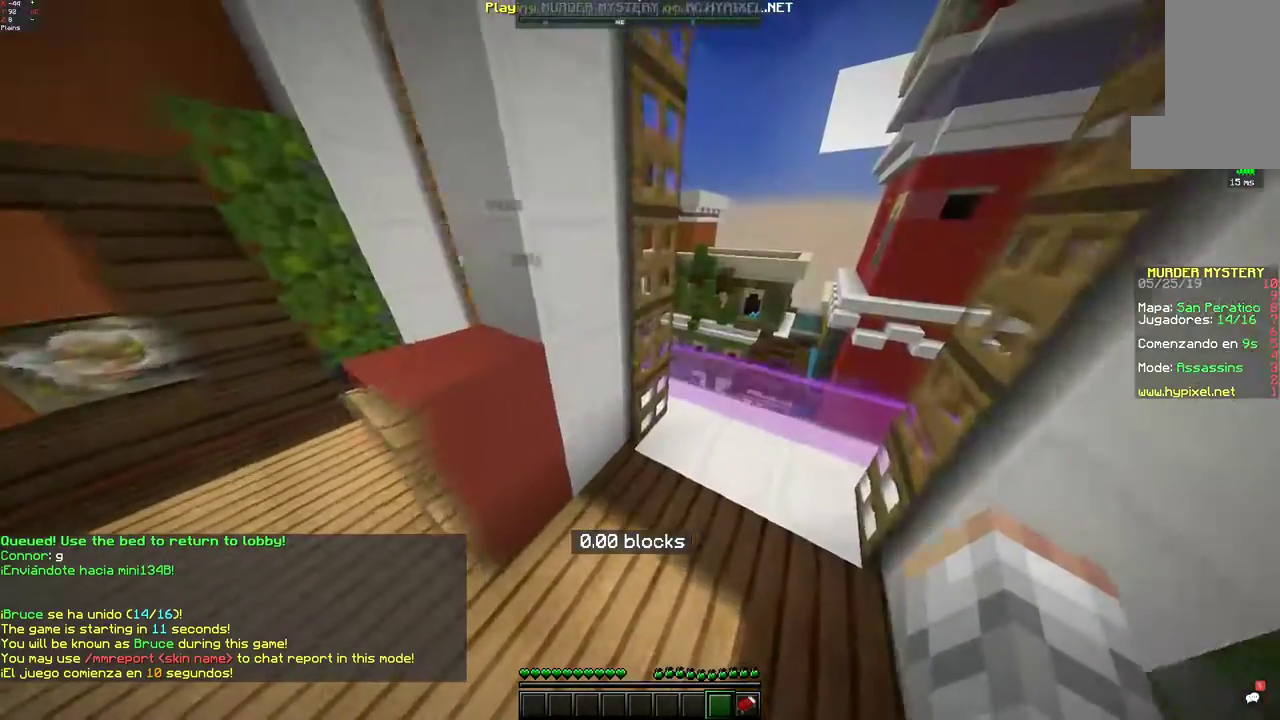
{"keys": ["d", "space", "w"], "mouse": [], "events": [[250, "mouse_left", "down"], [250, "space", "down"], [300, "mouse_left", "up"]]}
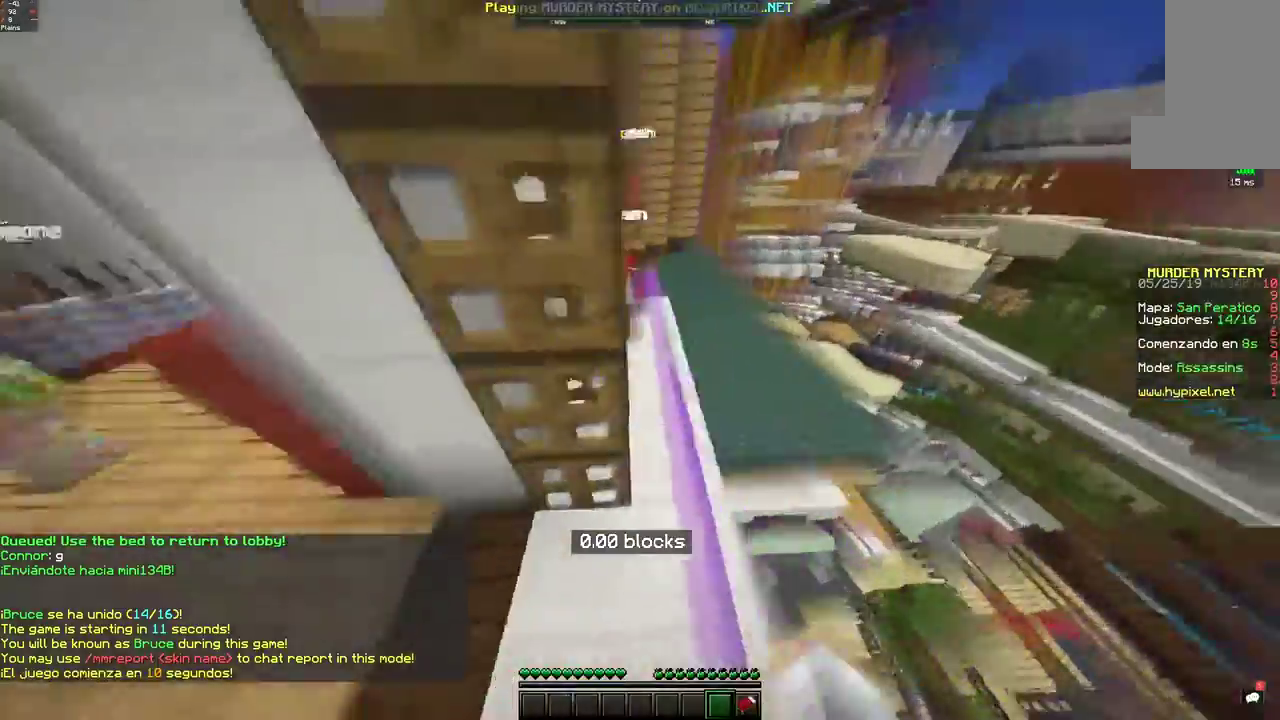
{"keys": ["w"], "mouse": [], "events": [[33, "space", "up"], [100, "d", "up"], [183, "mouse_left", "down"], [183, "space", "down"], [267, "mouse_left", "up"], [483, "space", "up"]]}
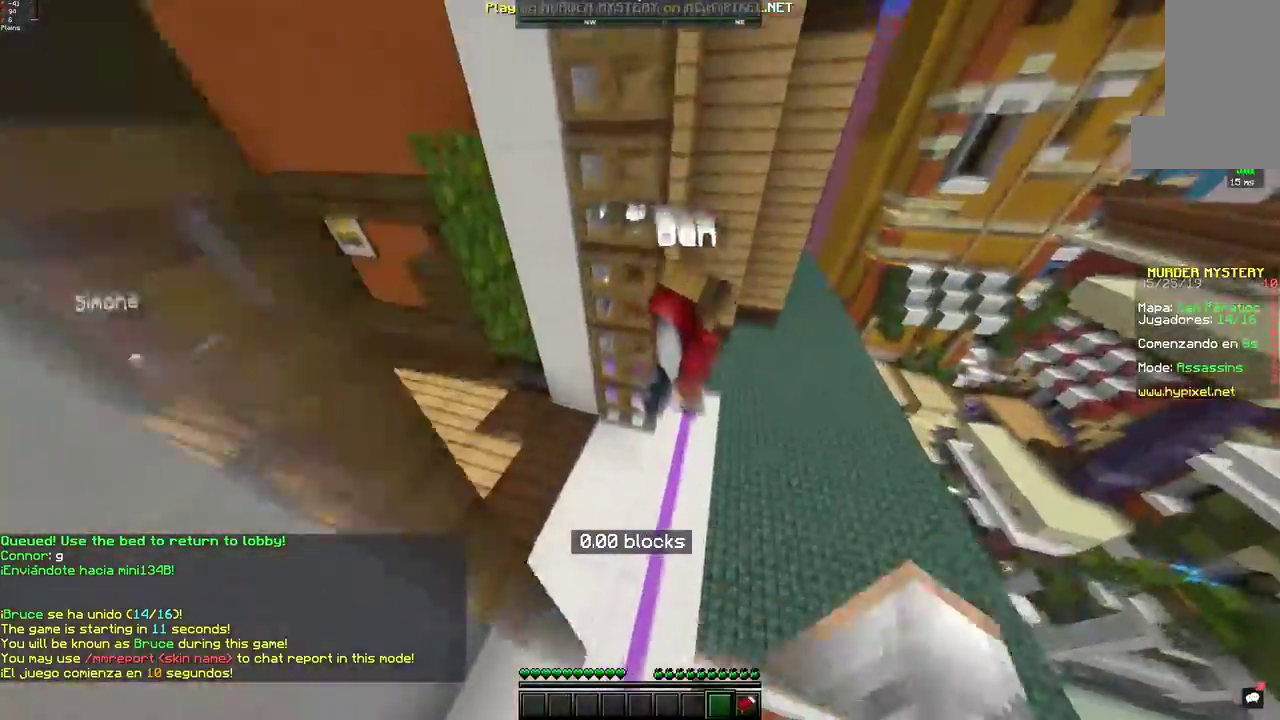
{"keys": ["space", "w"], "mouse": [], "events": [[183, "space", "down"], [283, "mouse_left", "down"], [367, "mouse_left", "up"]]}
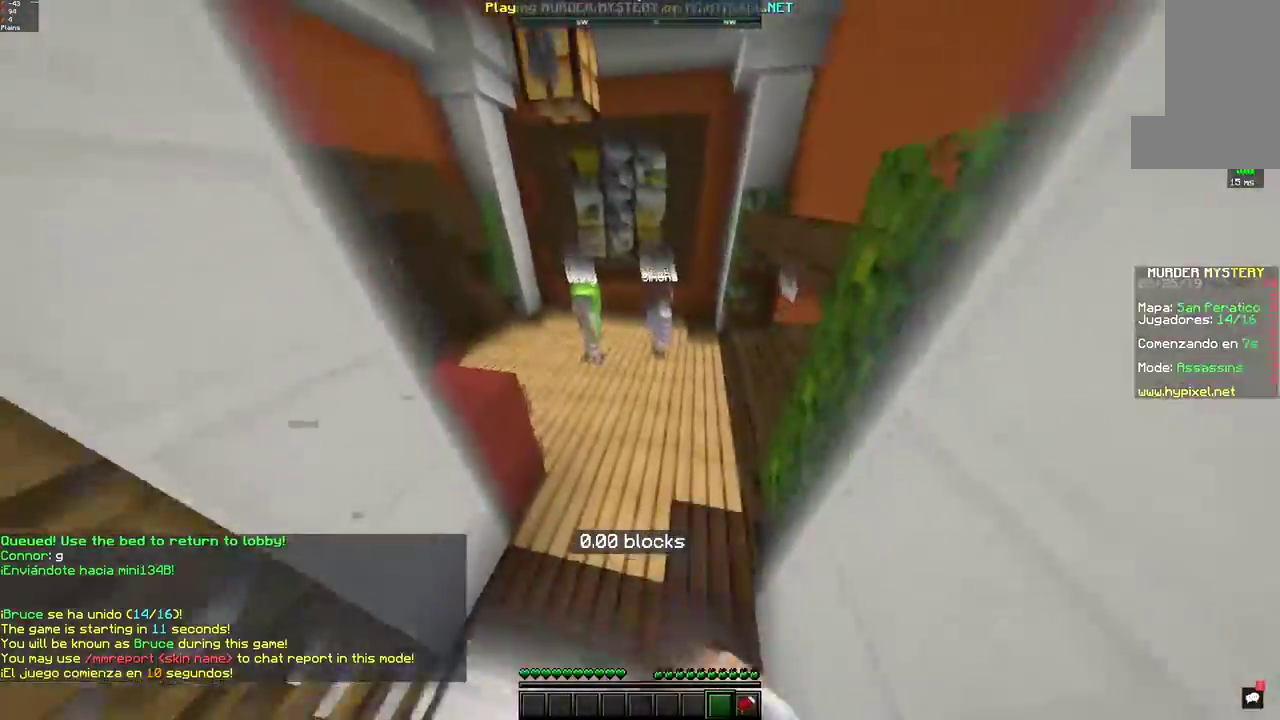
{"keys": ["space", "w"], "mouse": ["left"], "events": [[33, "mouse_left", "down"], [117, "mouse_left", "up"], [233, "mouse_left", "down"], [317, "mouse_left", "up"], [450, "mouse_left", "down"]]}
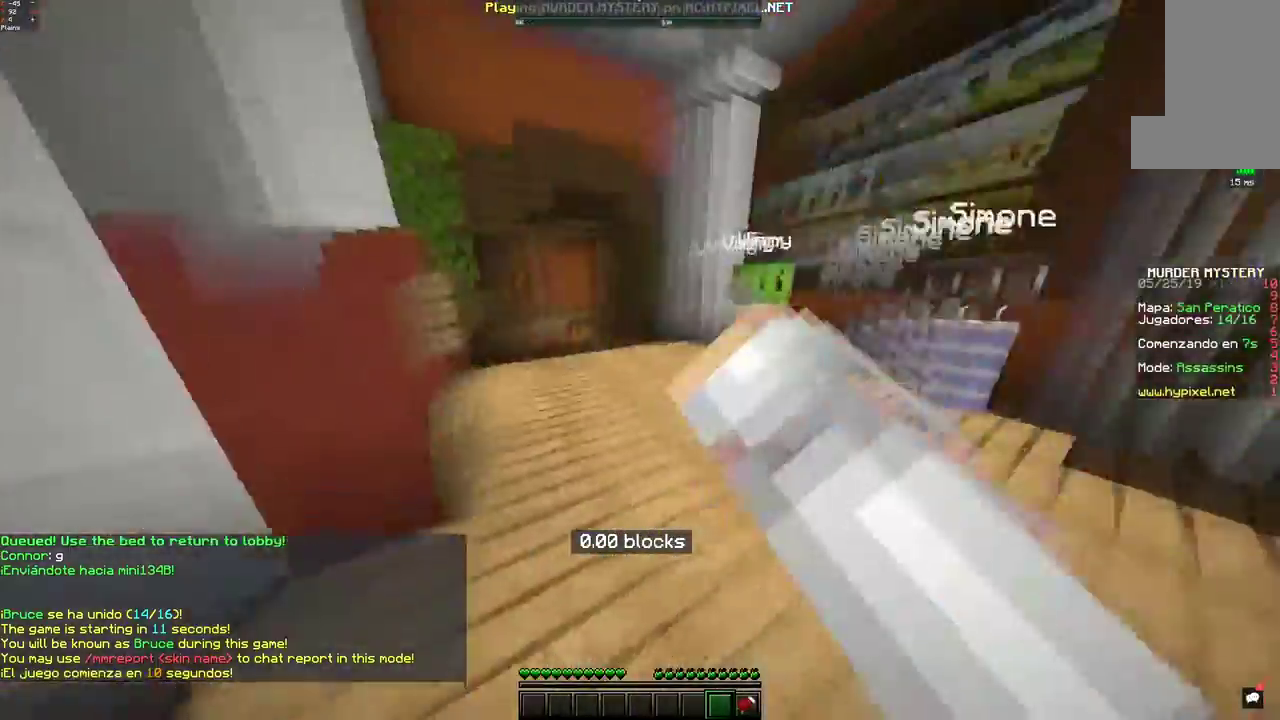
{"keys": ["w"], "mouse": [], "events": [[17, "mouse_left", "up"], [417, "space", "up"]]}
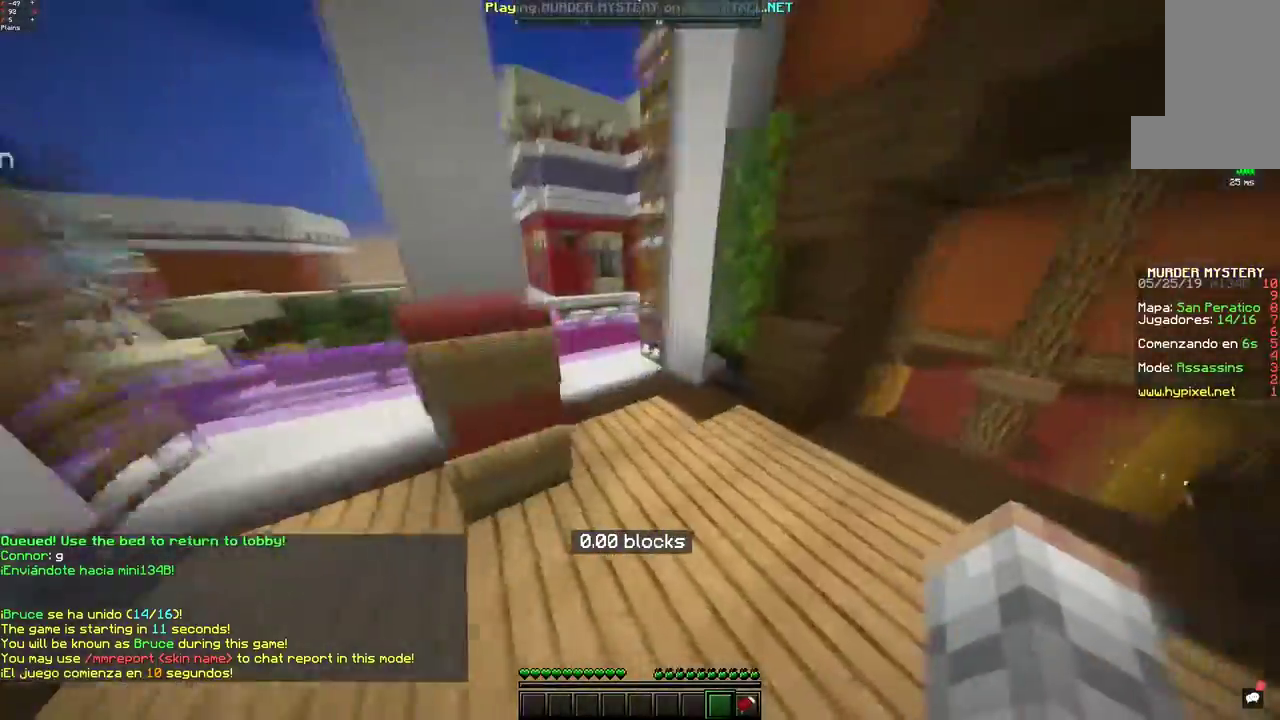
{"keys": ["w"], "mouse": [], "events": [[133, "d", "down"], [367, "d", "up"]]}
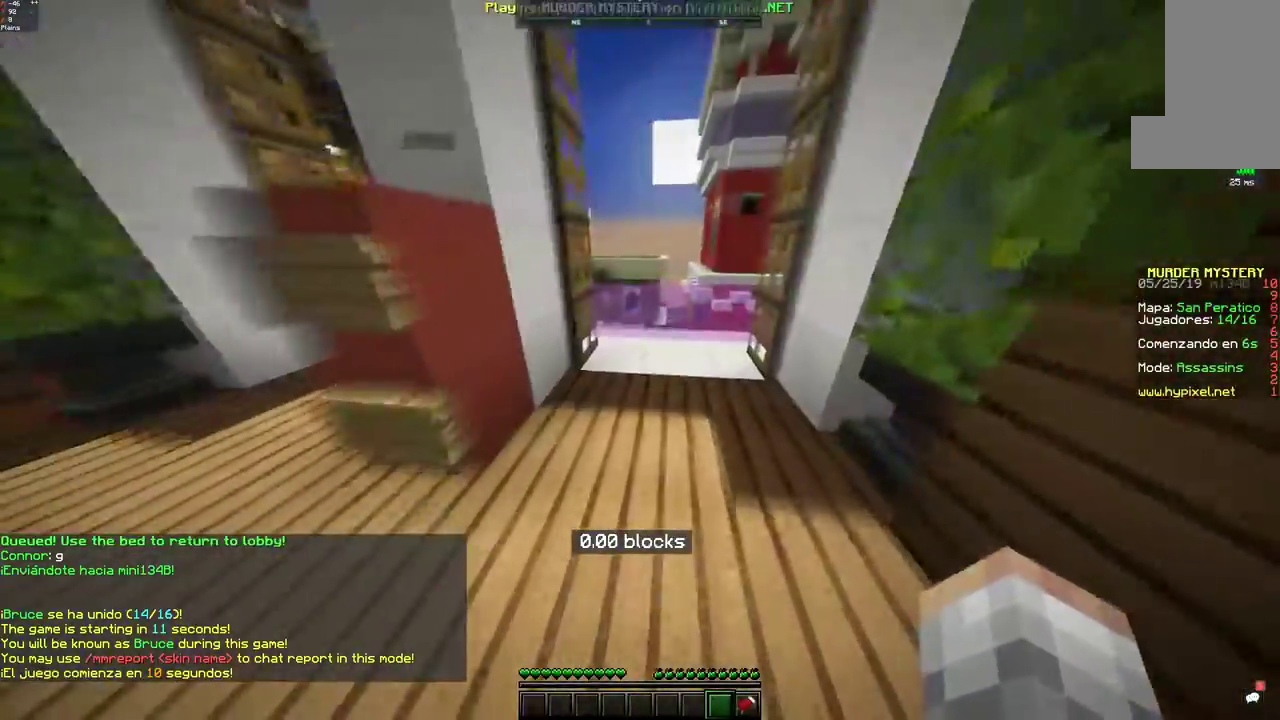
{"keys": ["d", "space", "w"], "mouse": ["left"], "events": [[450, "space", "down"], [483, "d", "down"], [483, "mouse_left", "down"]]}
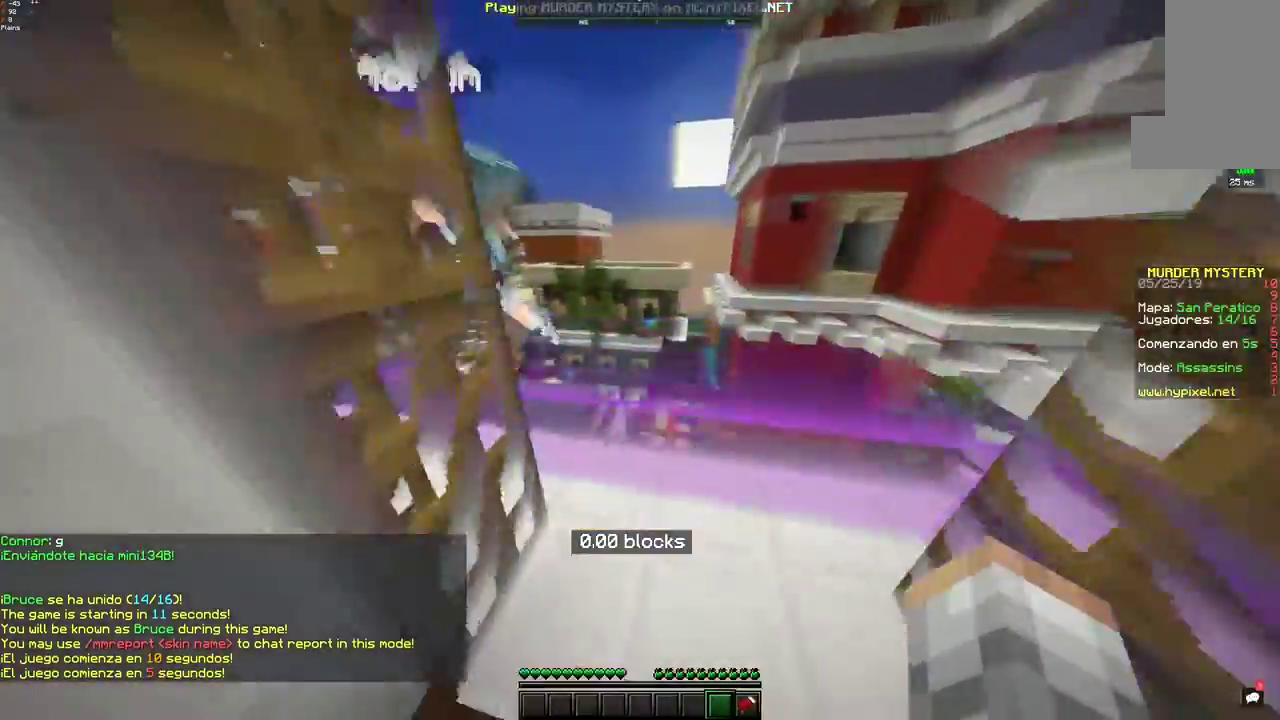
{"keys": ["space", "w"], "mouse": [], "events": [[67, "mouse_left", "up"], [133, "space", "up"], [233, "space", "down"], [283, "mouse_left", "down"], [367, "mouse_left", "up"], [450, "d", "up"]]}
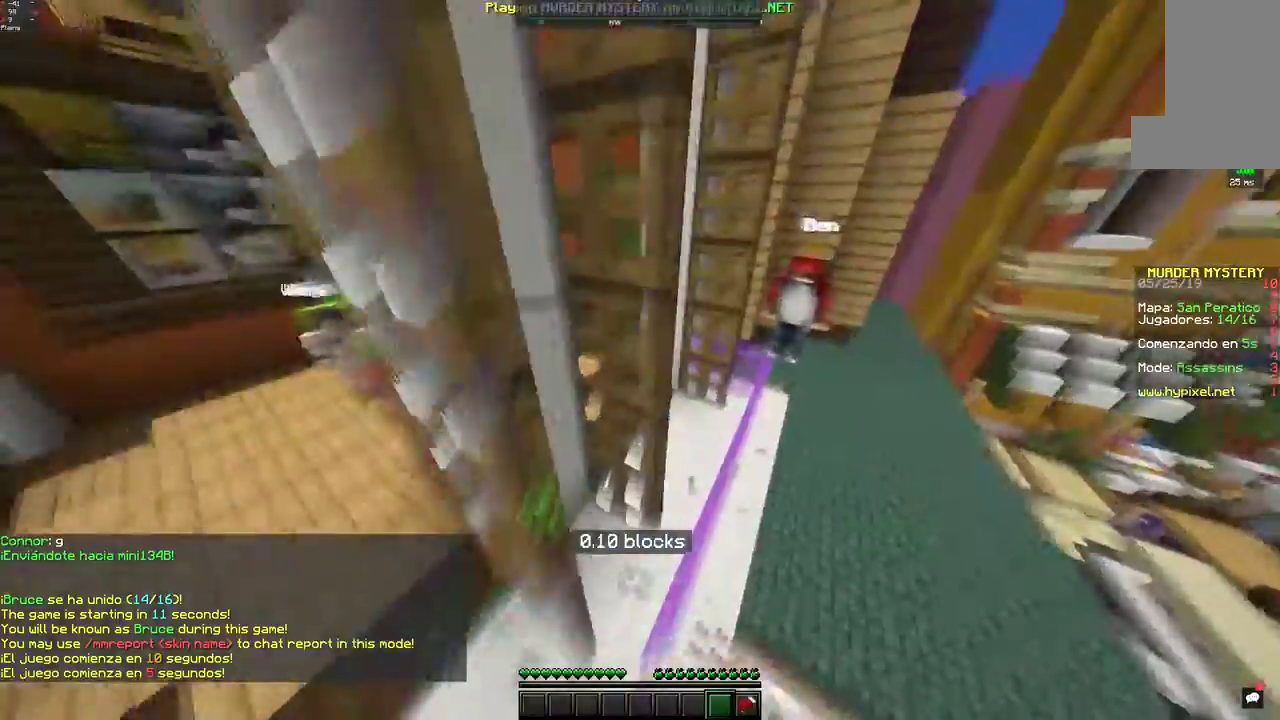
{"keys": ["space", "w"], "mouse": [], "events": [[33, "space", "up"], [233, "space", "down"], [333, "mouse_left", "down"], [400, "mouse_left", "up"]]}
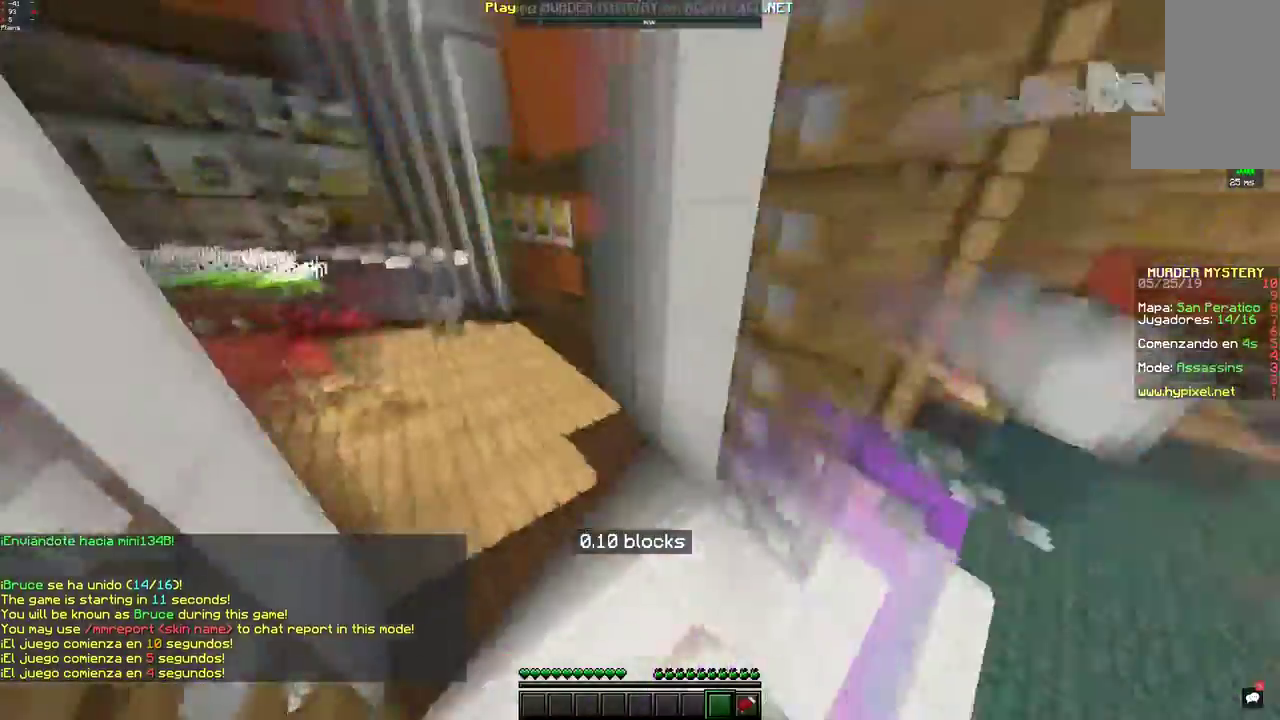
{"keys": ["space", "w"], "mouse": ["left"], "events": [[183, "mouse_left", "down"], [333, "mouse_left", "up"], [500, "mouse_left", "down"]]}
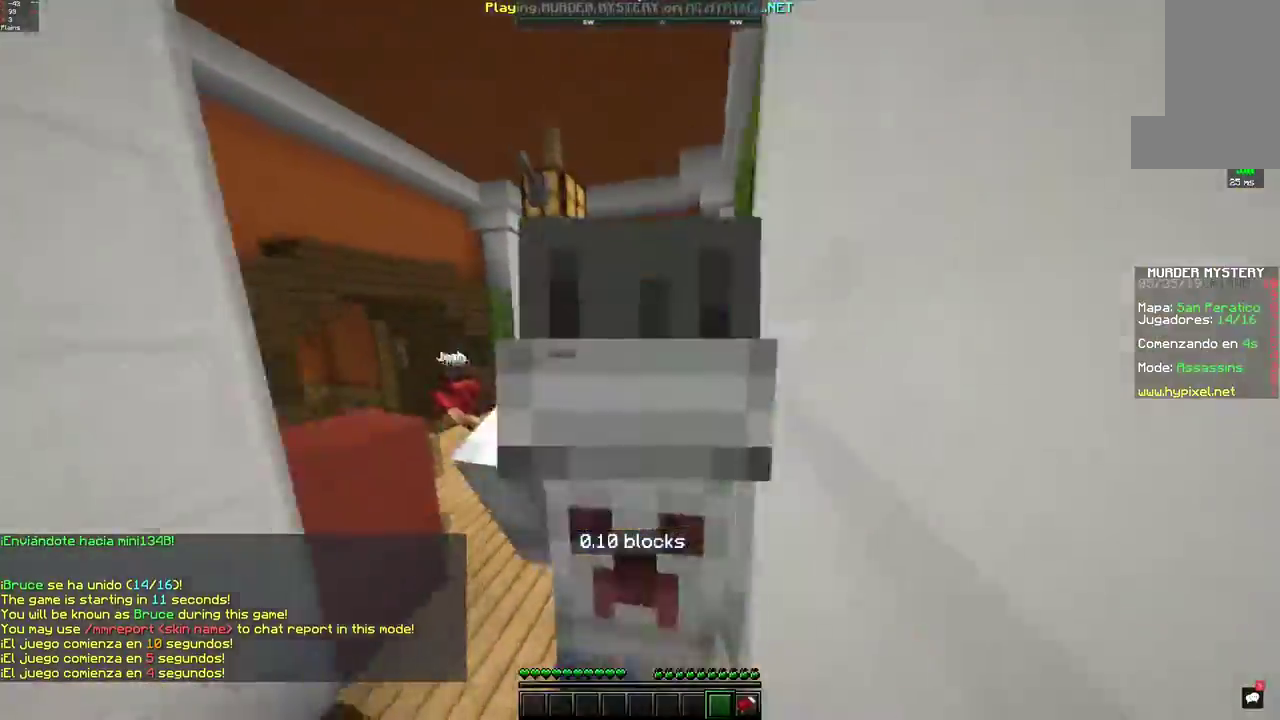
{"keys": ["space", "w"], "mouse": [], "events": [[50, "mouse_left", "up"], [117, "mouse_left", "down"], [200, "mouse_left", "up"], [300, "mouse_left", "down"], [367, "mouse_left", "up"]]}
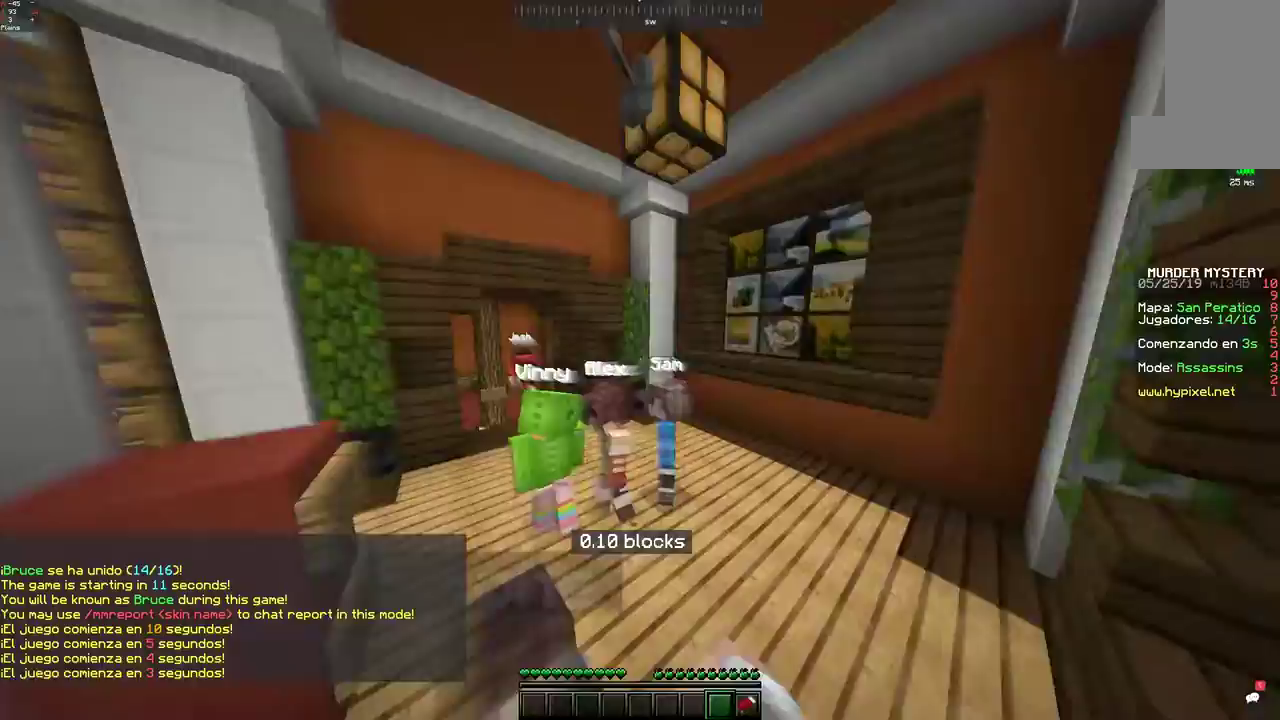
{"keys": ["w"], "mouse": [], "events": [[33, "space", "up"], [83, "space", "down"], [483, "space", "up"]]}
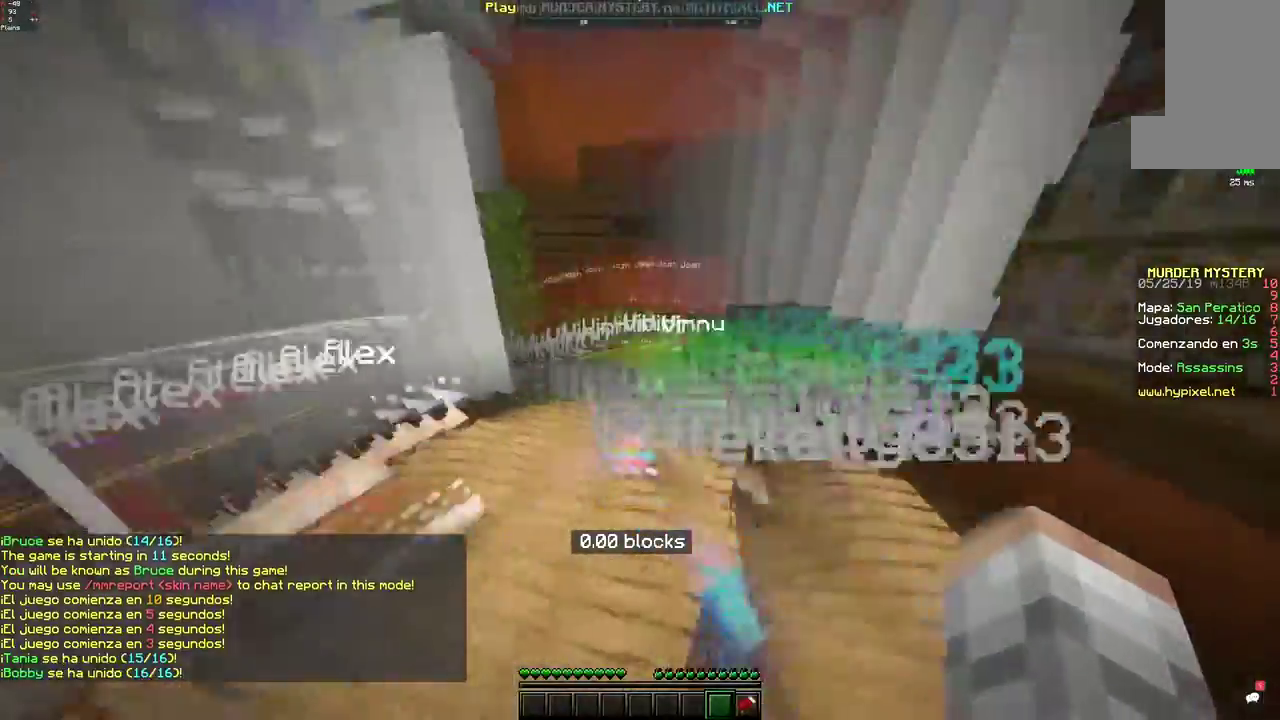
{"keys": ["a", "d", "w"], "mouse": ["left"], "events": [[233, "d", "down"], [383, "a", "down"], [433, "mouse_left", "down"]]}
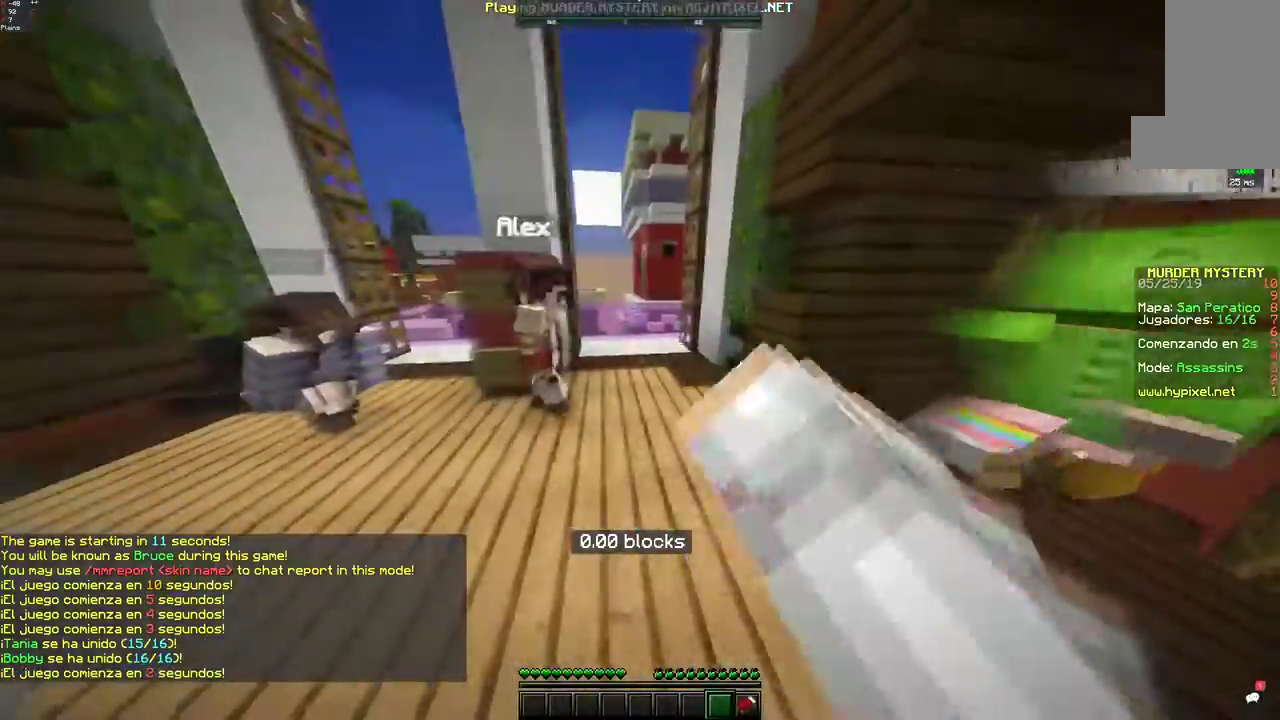
{"keys": ["w"], "mouse": [], "events": [[17, "mouse_left", "up"], [167, "a", "up"], [200, "mouse_left", "down"], [267, "mouse_left", "up"], [350, "d", "up"]]}